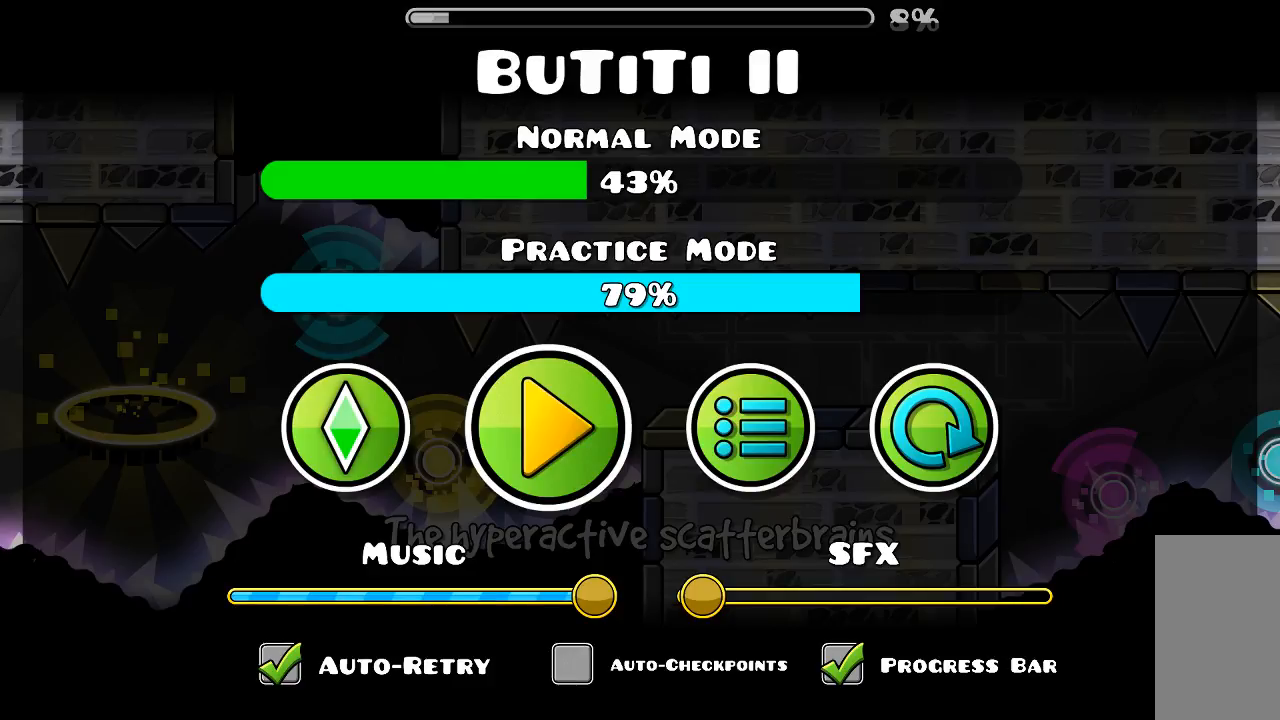
Gameplay with keyboard and mouse; each line is a JSON object with the keys and mouse buttons held at the frame after it. "events" lists presses ("down") and releases ("up") of "mouse_left", "mouse_wheel", "mouse_right", "mouse_mb4" and "mouse_mb5" between this image and that frame as [ms after this image, input, new state], when the widget could be followed in between. "mouse_left", "mouse_wheel", "mouse_right", "mouse_mb4", "mouse_mb5" = the "left", "wheel", "right", "mb4", "mb5" buttons of the "mouse" list. No other keys are recorded. "wheel" means that the mouse wheel is clicked or scrolled. Mouse movement is not recorded.
{"keys": [], "mouse": [], "events": [[333, "mouse_left", "down"], [400, "mouse_left", "up"]]}
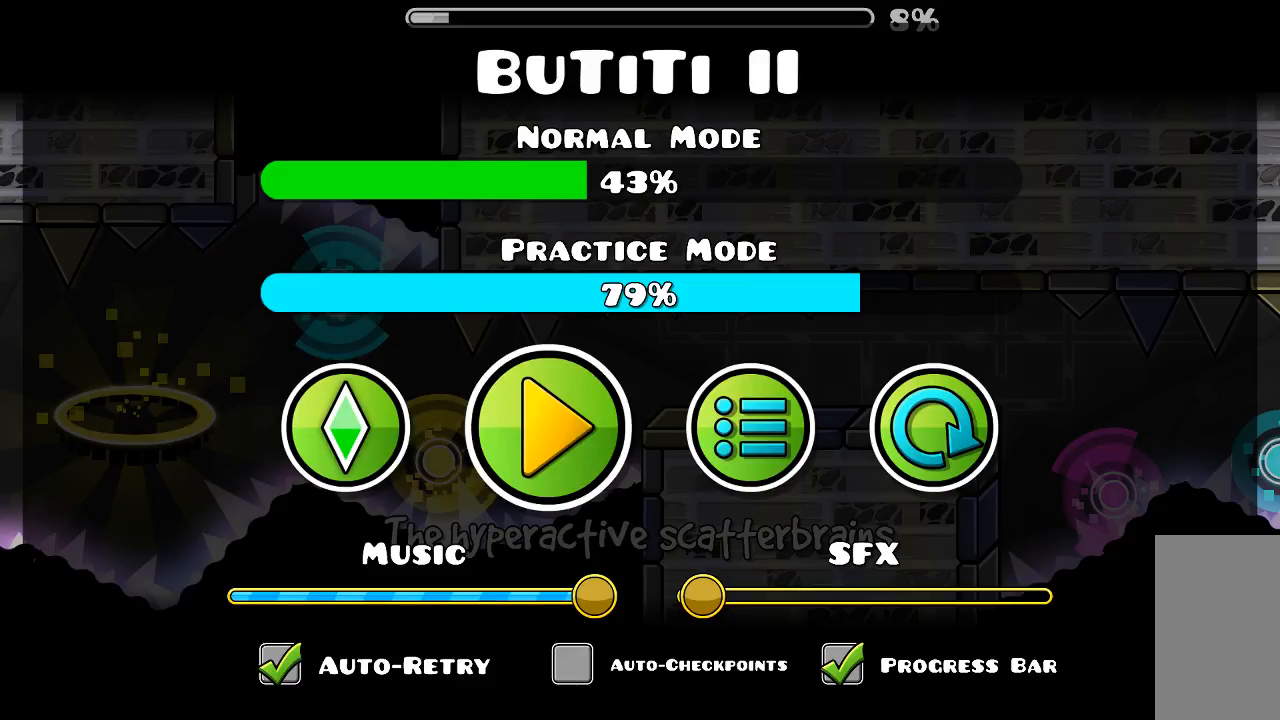
{"keys": [], "mouse": [], "events": []}
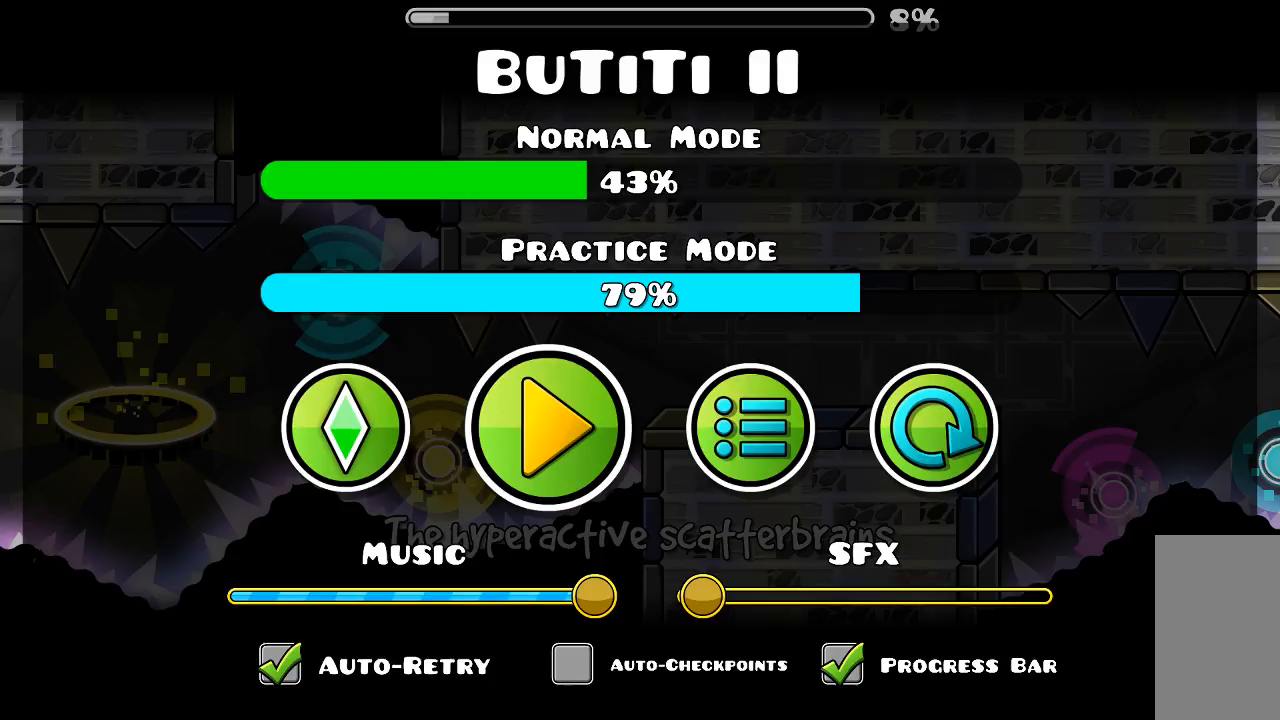
{"keys": [], "mouse": [], "events": []}
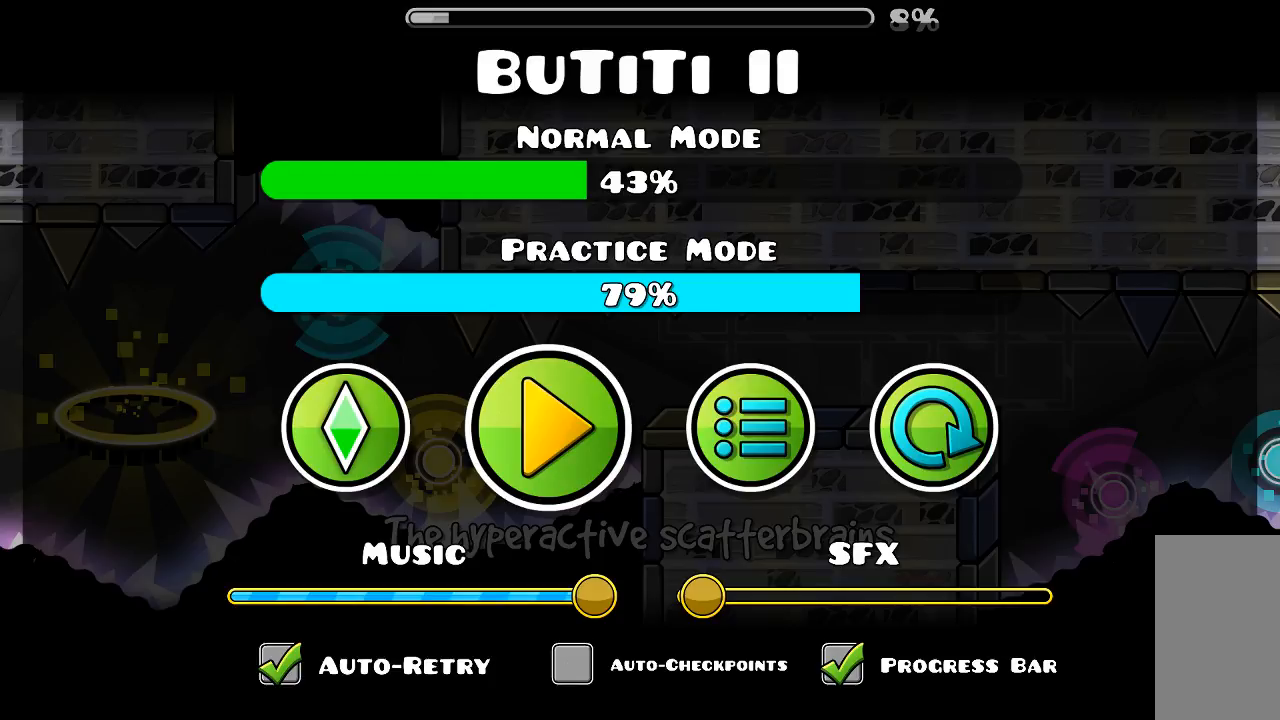
{"keys": [], "mouse": [], "events": [[100, "mouse_left", "down"], [200, "mouse_left", "up"]]}
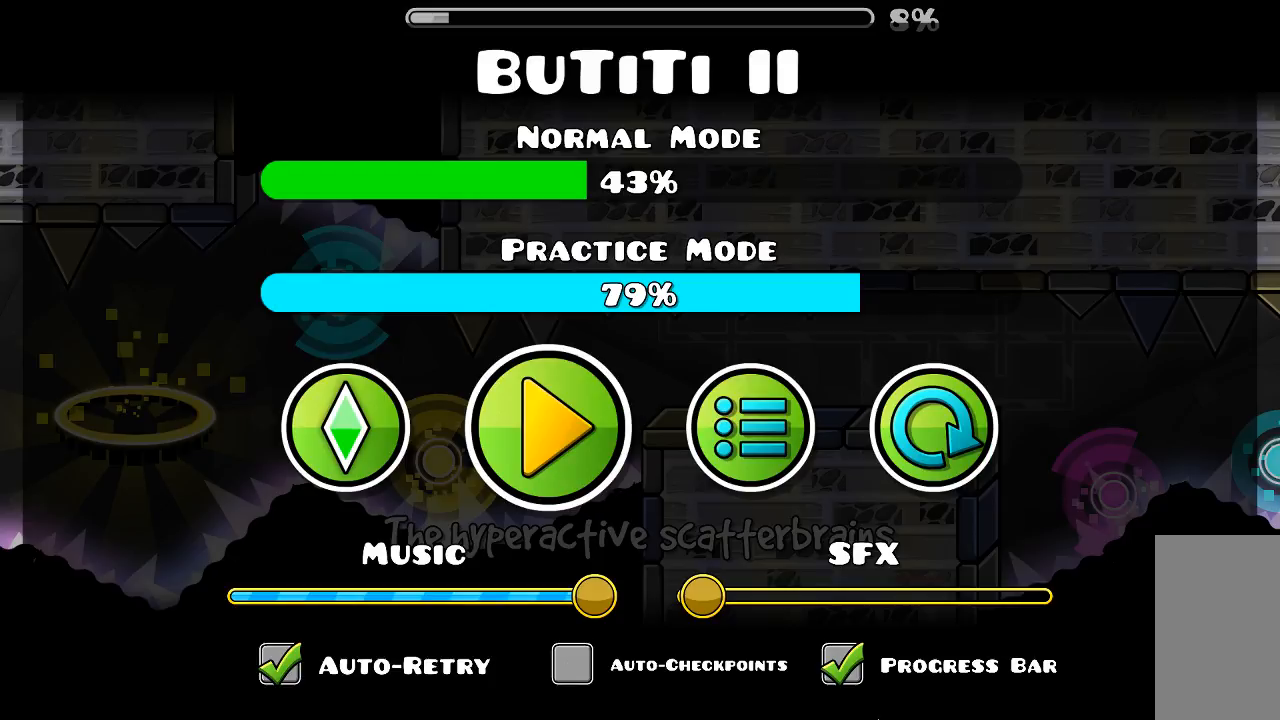
{"keys": [], "mouse": [], "events": []}
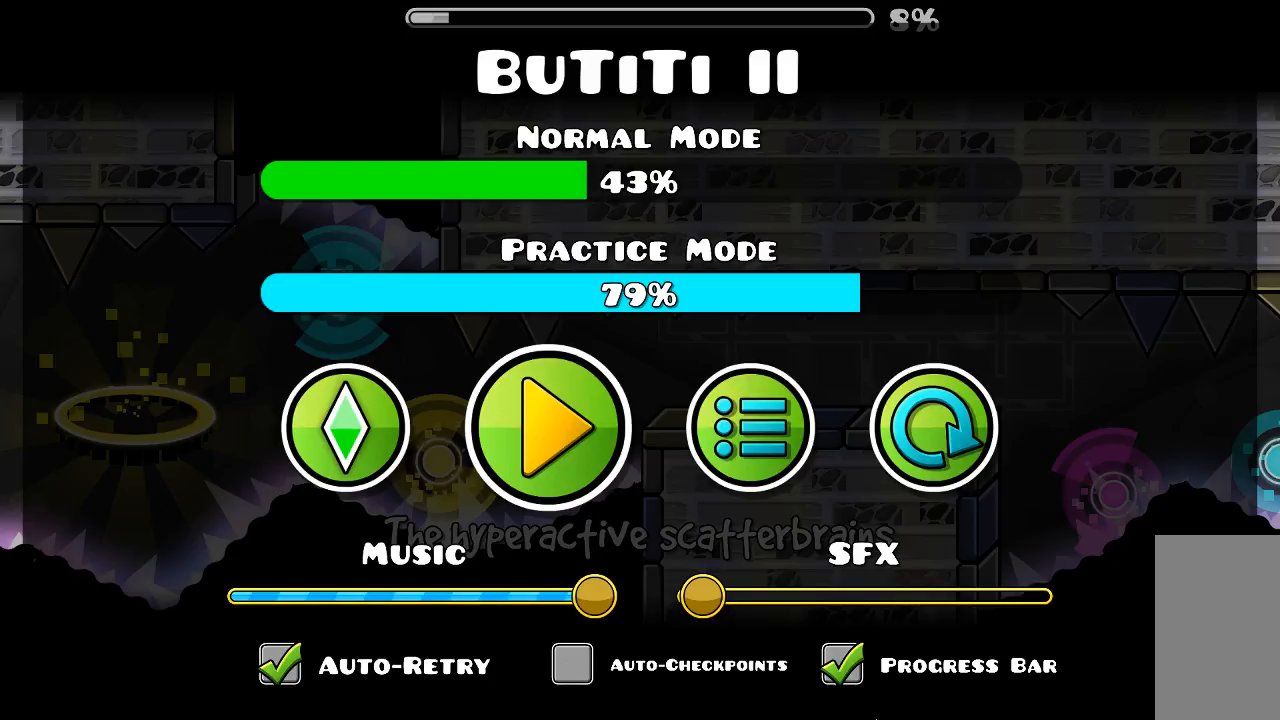
{"keys": [], "mouse": [], "events": []}
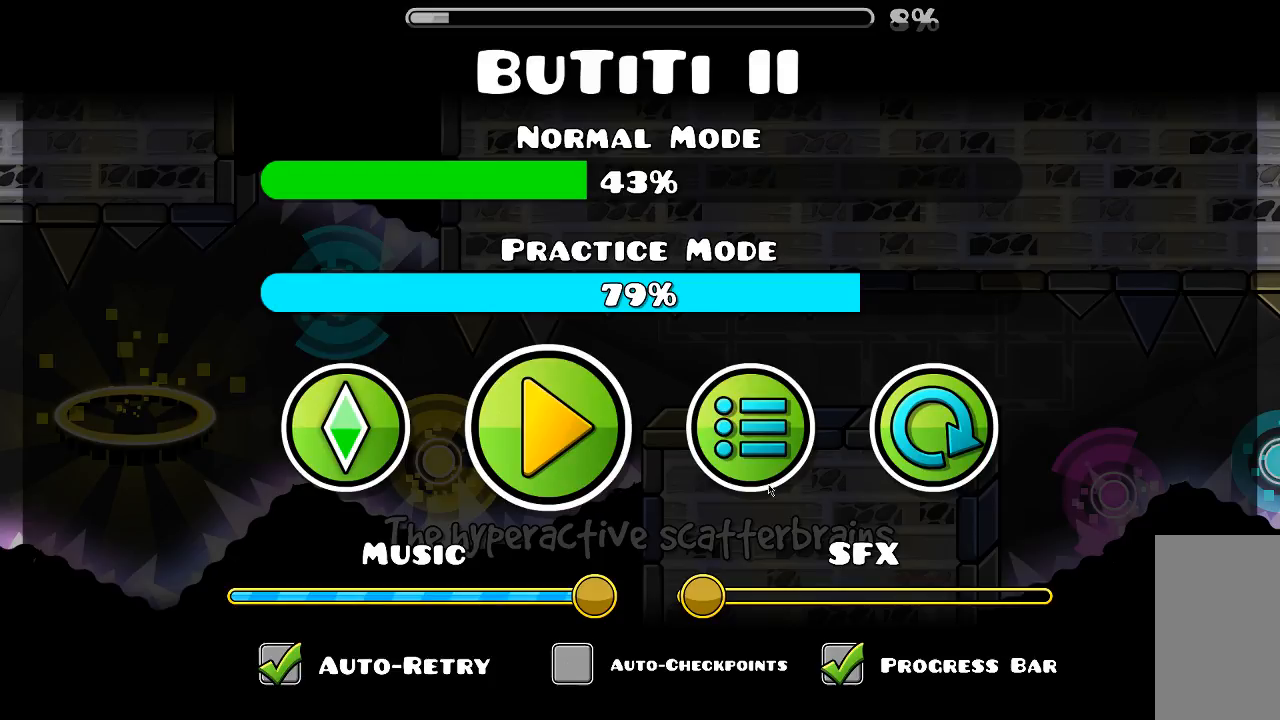
{"keys": [], "mouse": ["left"], "events": [[433, "mouse_left", "down"]]}
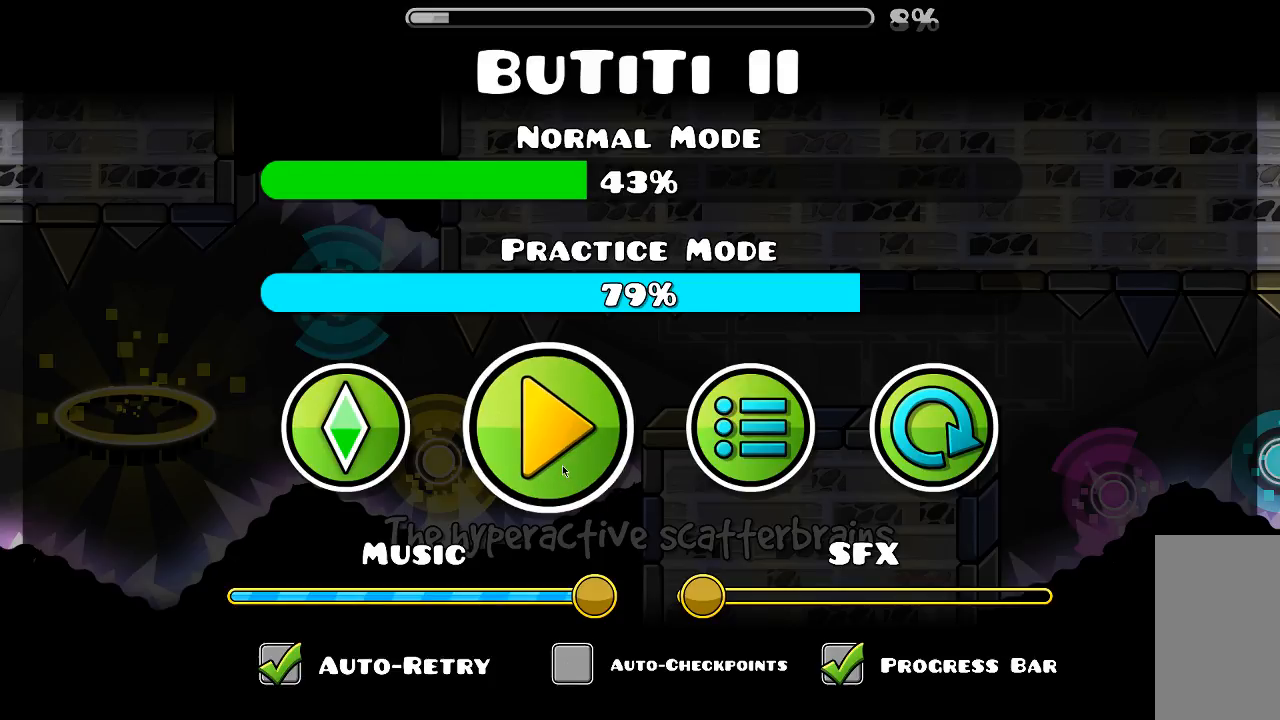
{"keys": [], "mouse": [], "events": [[100, "mouse_left", "up"]]}
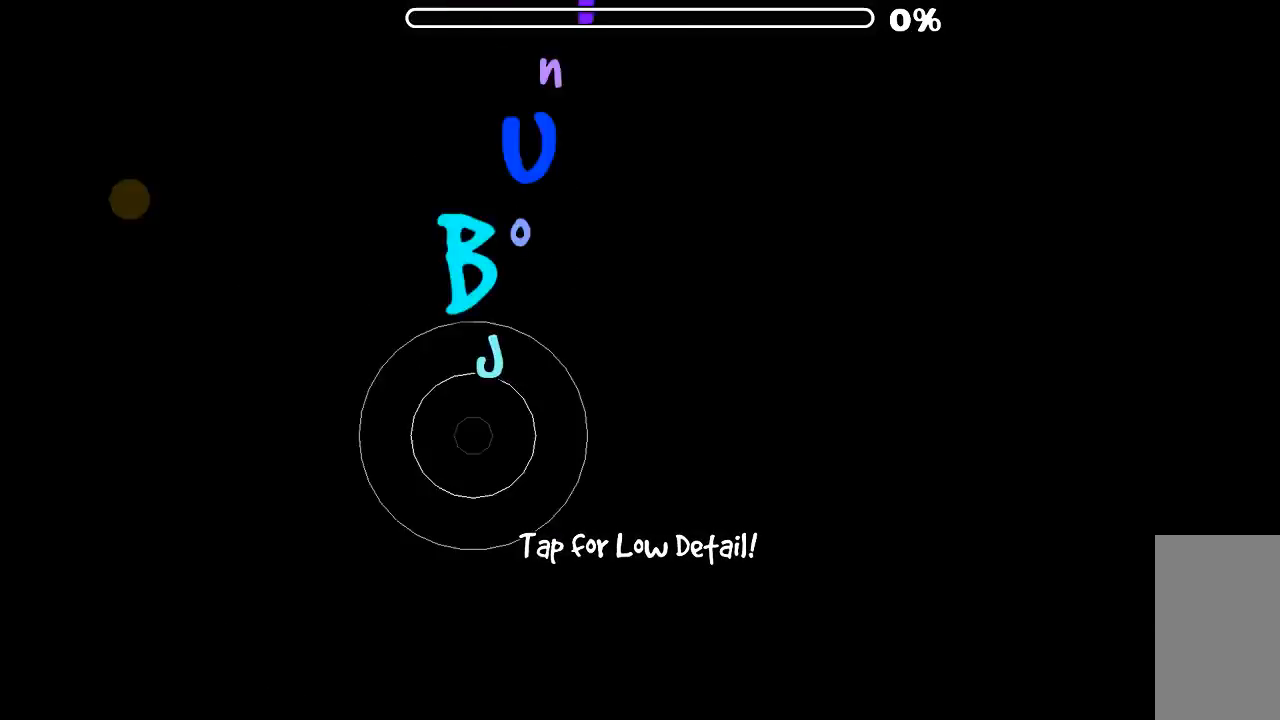
{"keys": [], "mouse": [], "events": []}
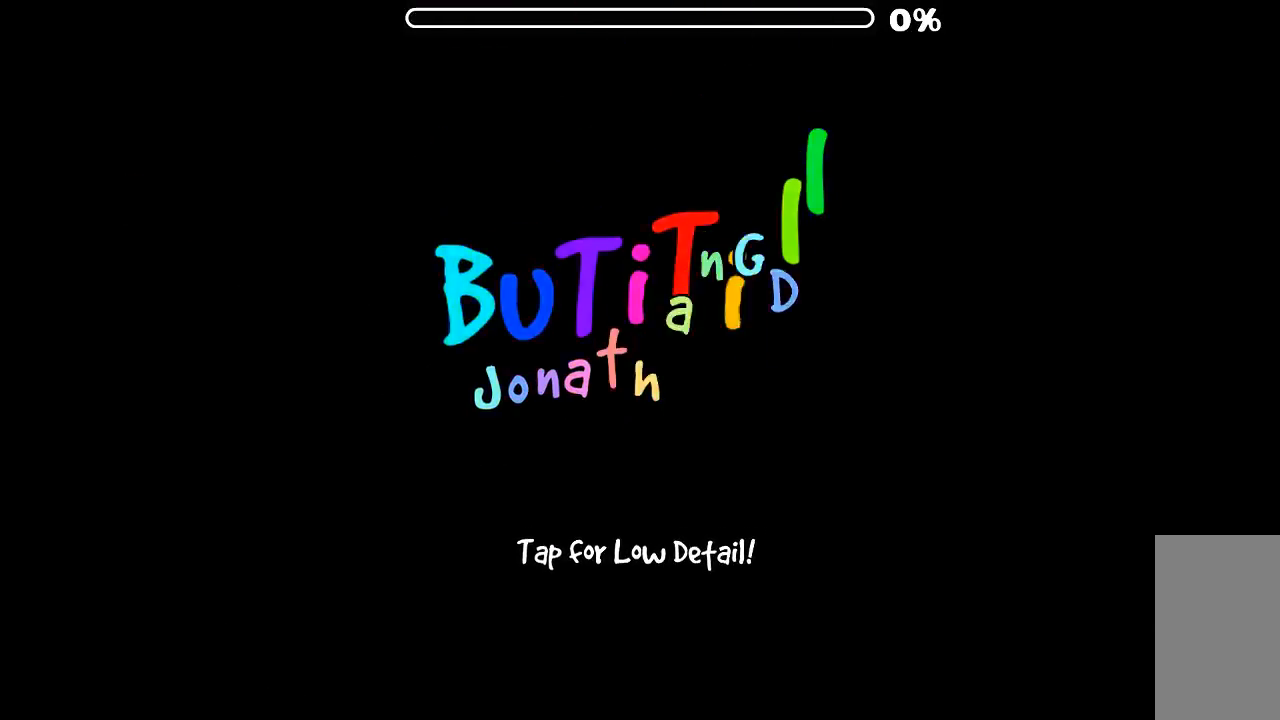
{"keys": [], "mouse": [], "events": []}
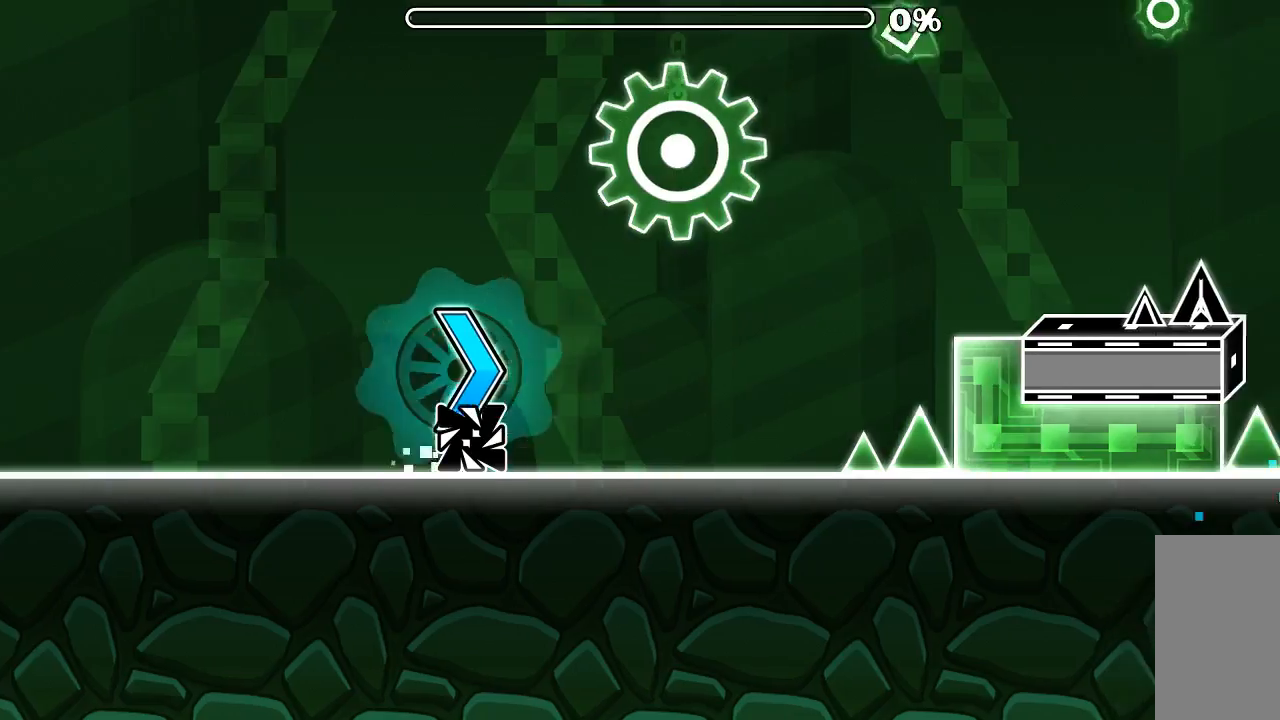
{"keys": [], "mouse": ["left"], "events": [[400, "mouse_left", "down"]]}
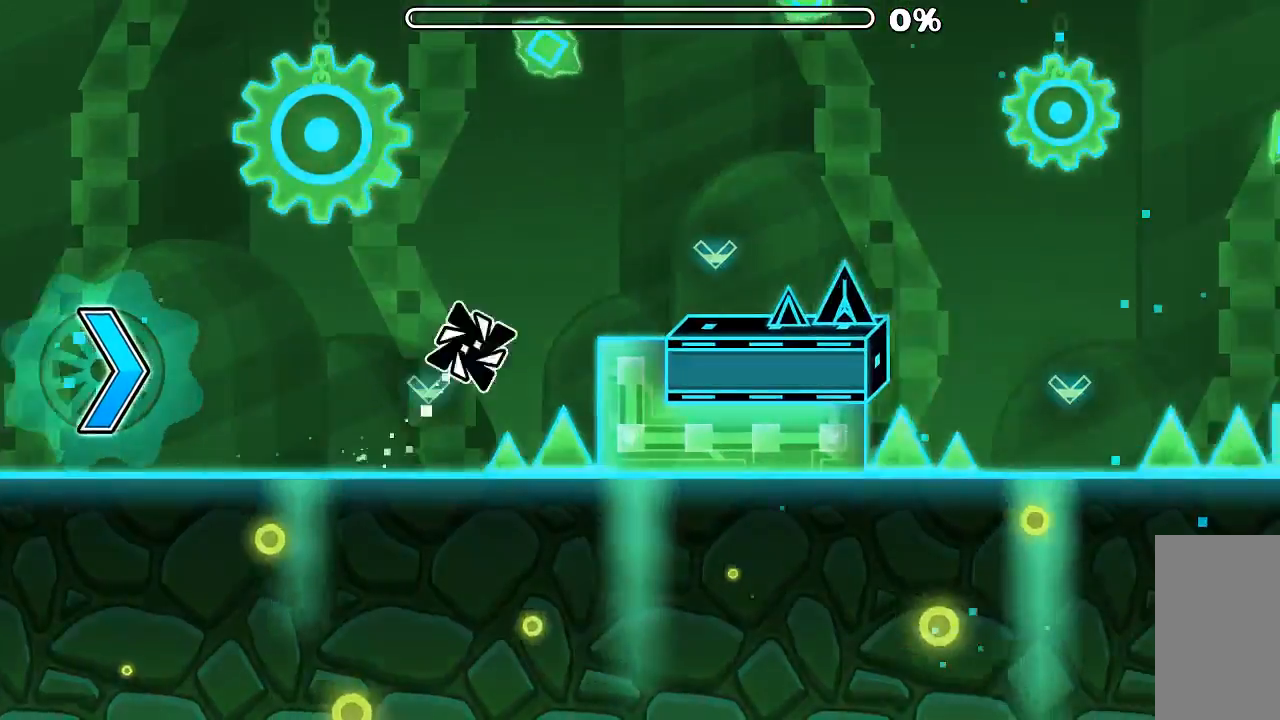
{"keys": [], "mouse": [], "events": [[66, "mouse_left", "up"], [300, "mouse_left", "down"], [466, "mouse_left", "up"]]}
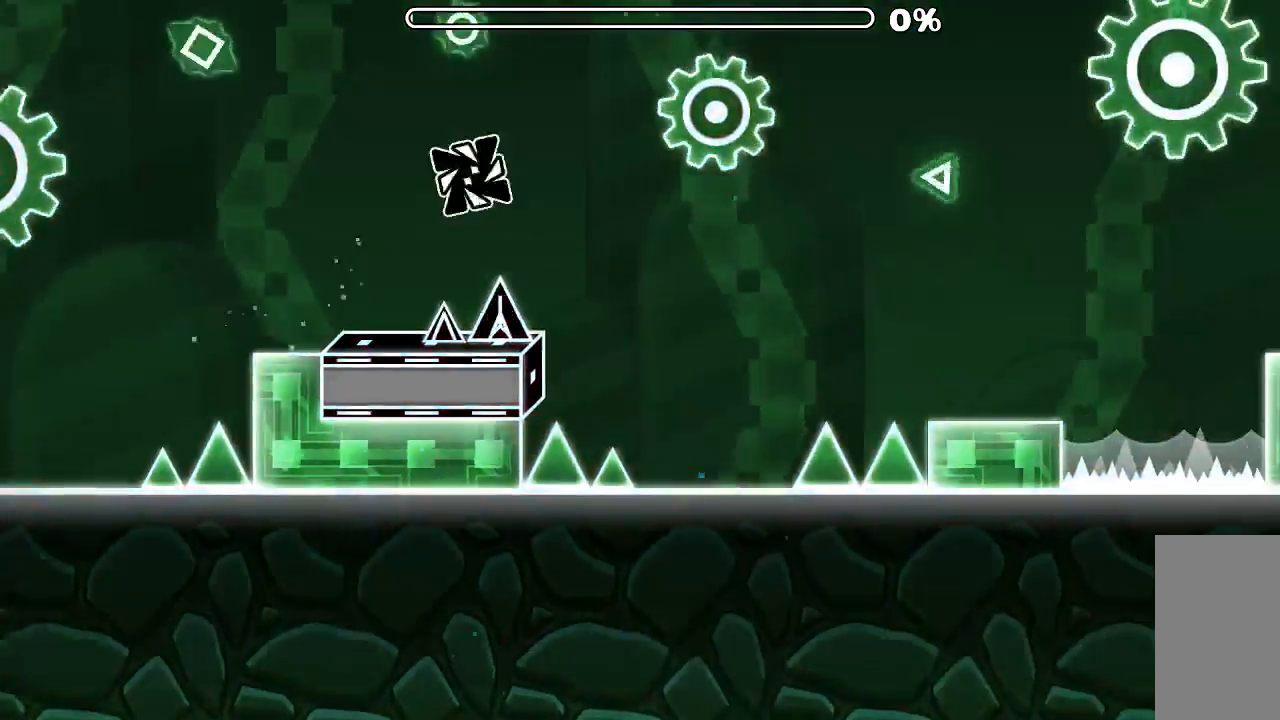
{"keys": [], "mouse": [], "events": [[133, "mouse_left", "down"], [466, "mouse_left", "up"]]}
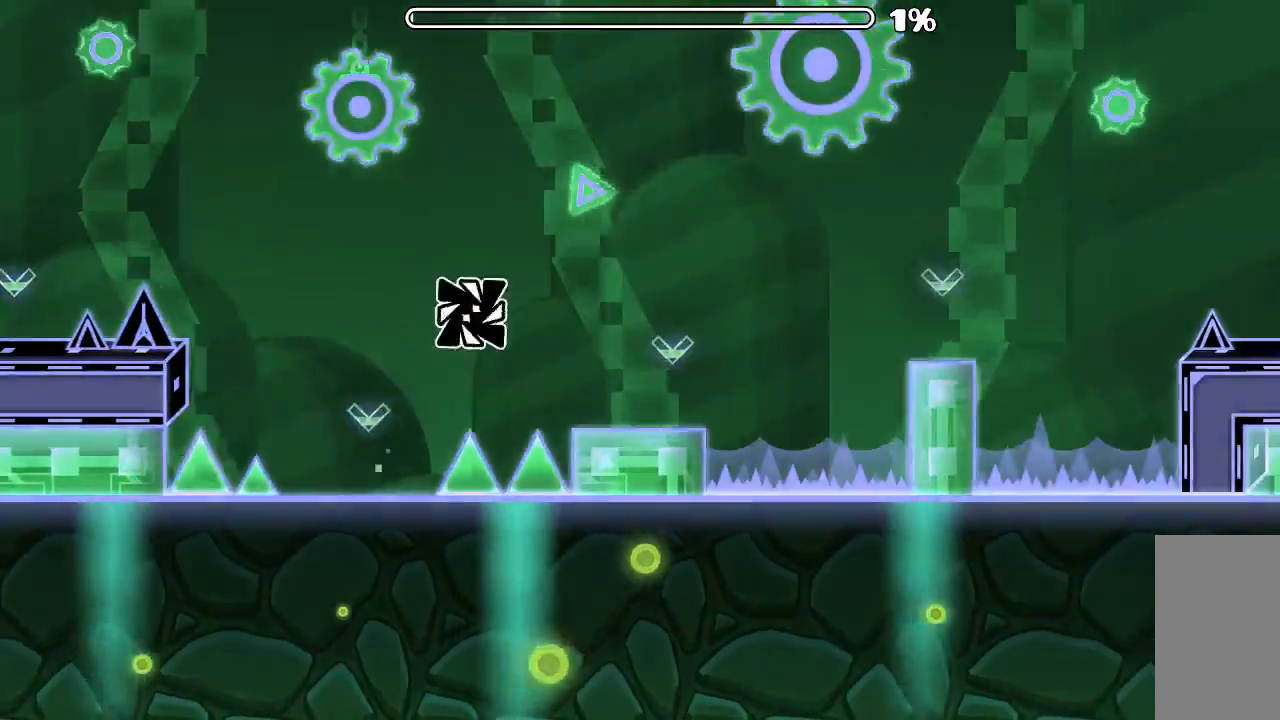
{"keys": [], "mouse": [], "events": [[233, "mouse_left", "down"], [366, "mouse_left", "up"]]}
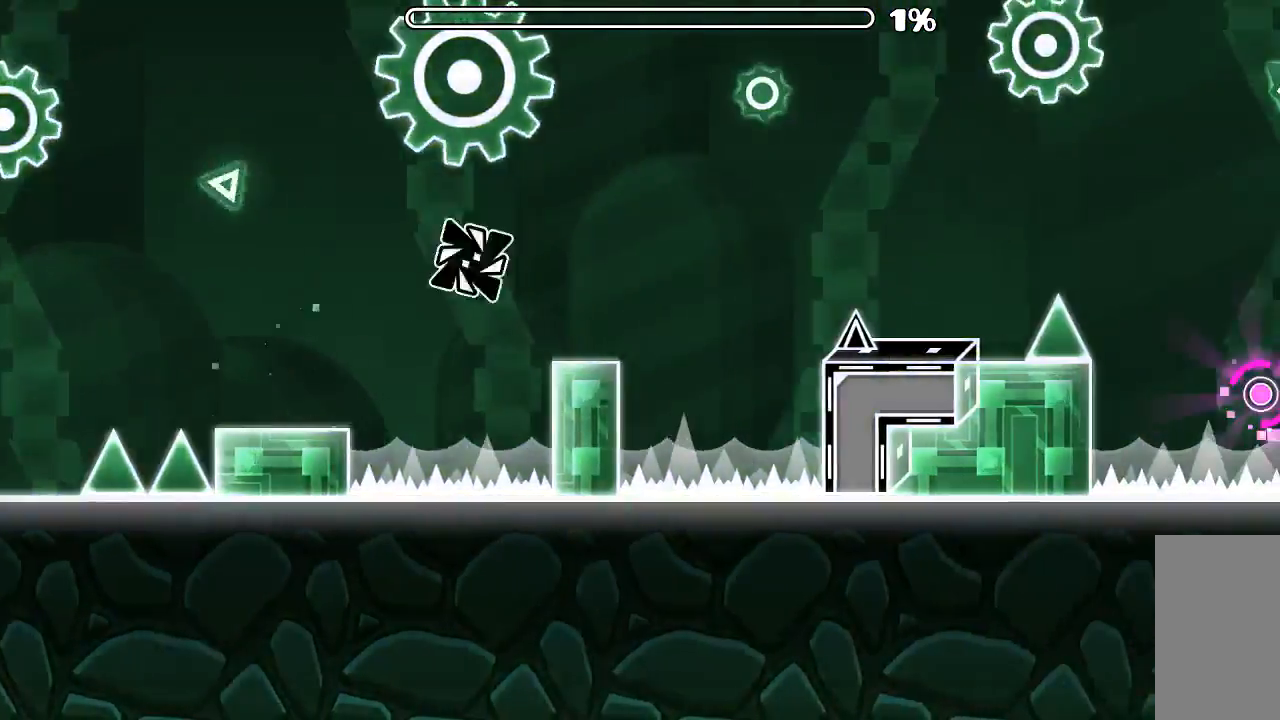
{"keys": [], "mouse": [], "events": [[133, "mouse_left", "down"], [366, "mouse_left", "up"]]}
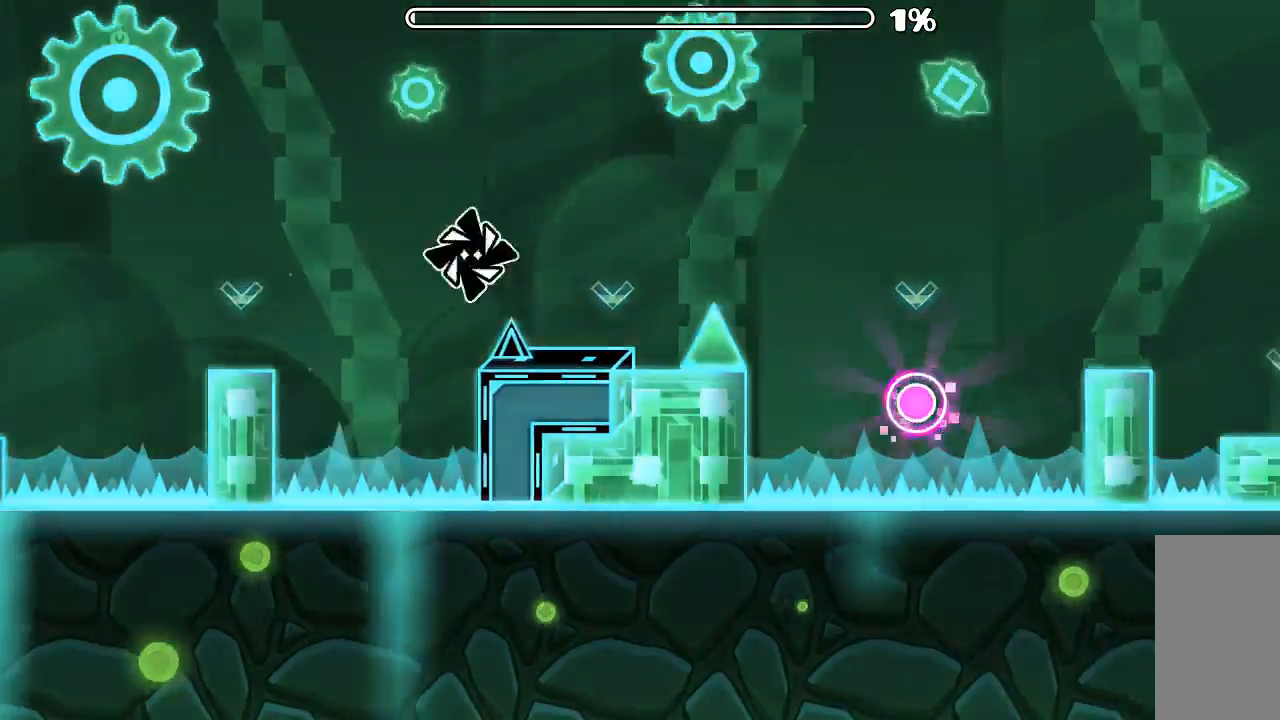
{"keys": [], "mouse": [], "events": [[133, "mouse_left", "down"], [333, "mouse_left", "up"]]}
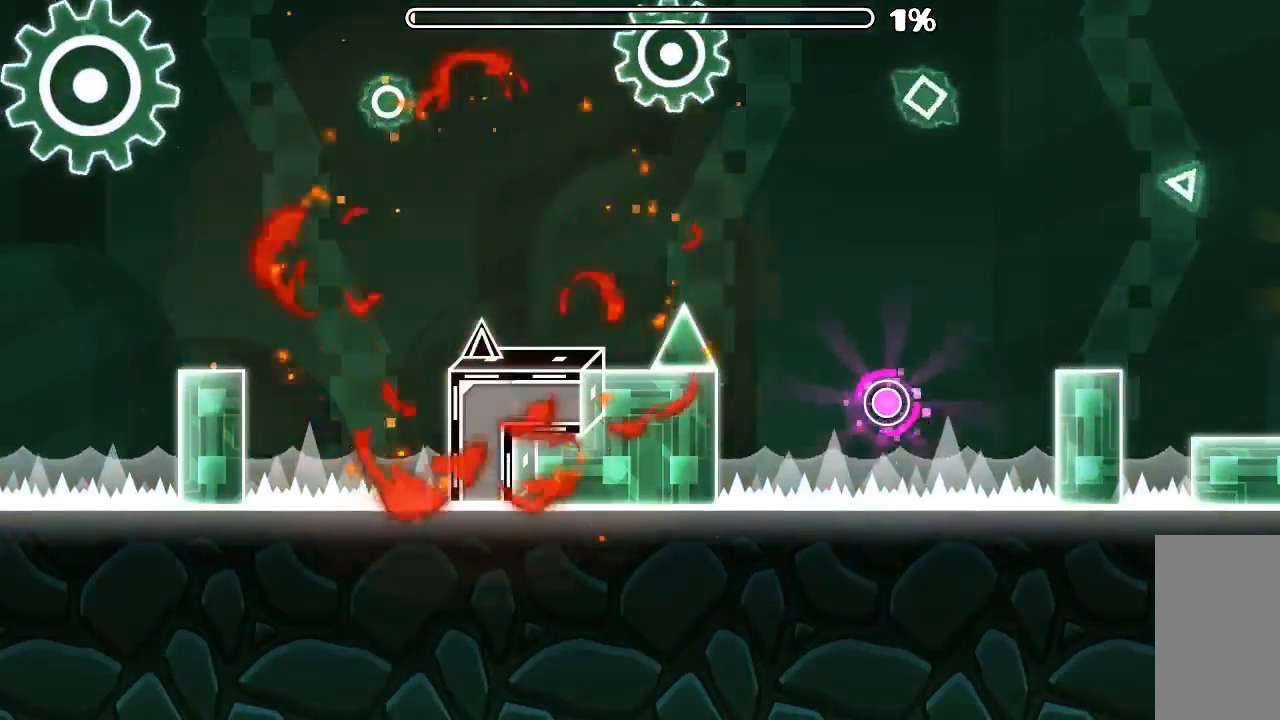
{"keys": [], "mouse": [], "events": []}